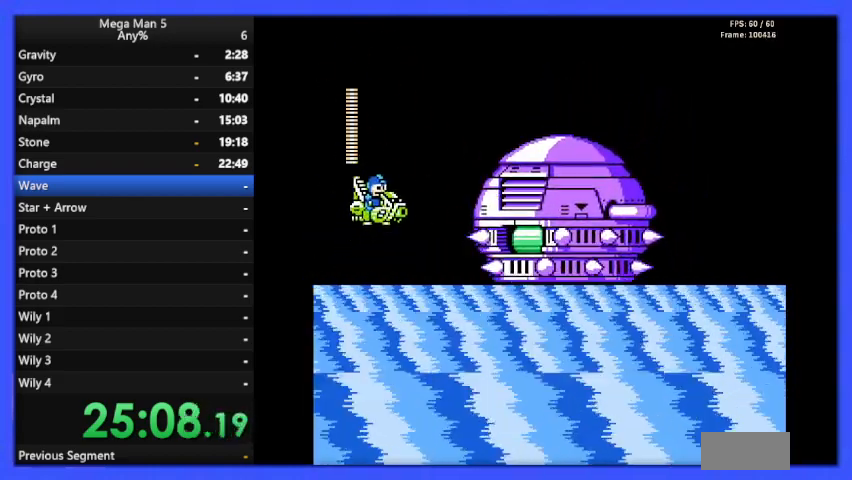
Gameplay with a controller (Nintendo layout); each line is a JSON object with the inputs held at the frame after it. "events" lists button and stick changes between this image and that frame as [ms after this image, input, new state], when the widget could be followed in between. Not read: L3 R3.
{"buttons": ["DPAD_LEFT"], "events": [[33, "B", "up"], [67, "DPAD_LEFT", "down"], [233, "DPAD_LEFT", "up"], [300, "A", "down"], [300, "DPAD_RIGHT", "down"], [367, "DPAD_RIGHT", "up"], [433, "B", "down"], [467, "DPAD_LEFT", "down"], [500, "A", "up"], [500, "B", "up"]]}
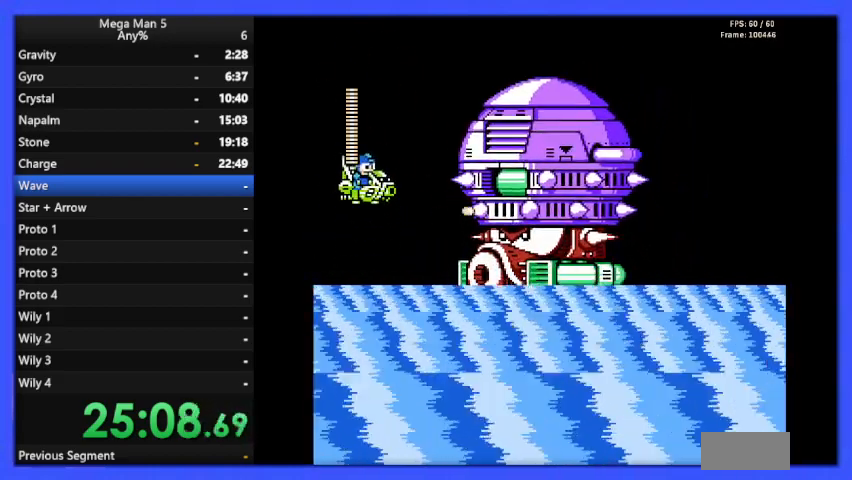
{"buttons": ["A"], "events": [[367, "A", "down"], [367, "DPAD_LEFT", "up"]]}
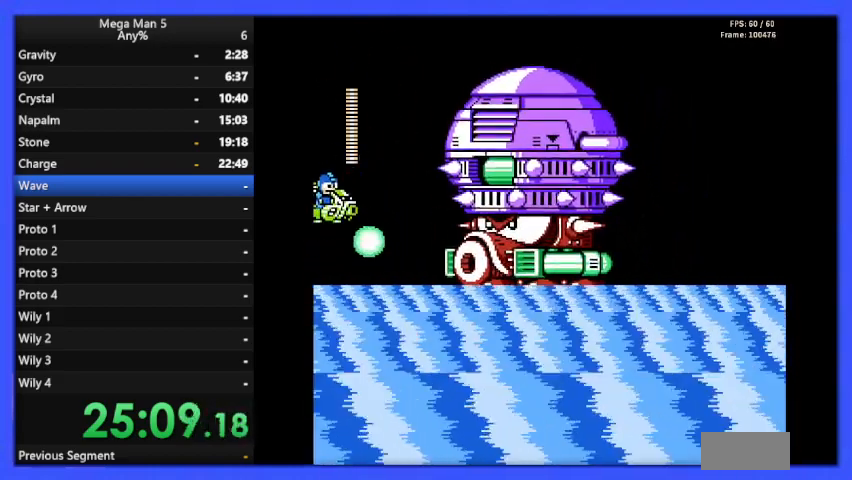
{"buttons": [], "events": [[33, "DPAD_RIGHT", "down"], [167, "A", "up"], [267, "DPAD_RIGHT", "up"], [400, "B", "down"], [467, "B", "up"]]}
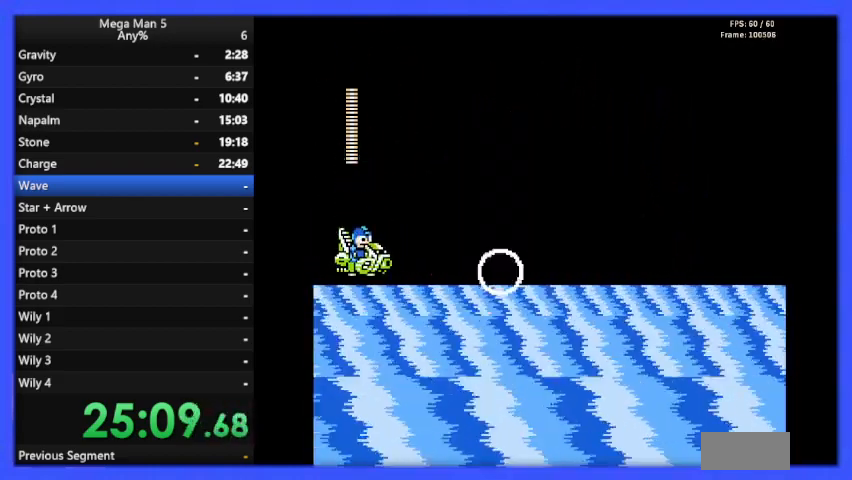
{"buttons": ["DPAD_RIGHT"], "events": [[200, "B", "down"], [267, "B", "up"], [433, "DPAD_RIGHT", "down"]]}
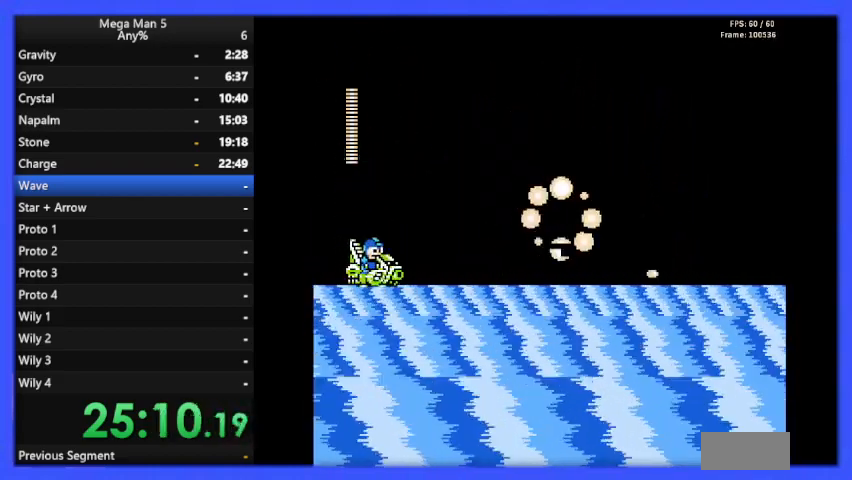
{"buttons": ["DPAD_RIGHT"], "events": []}
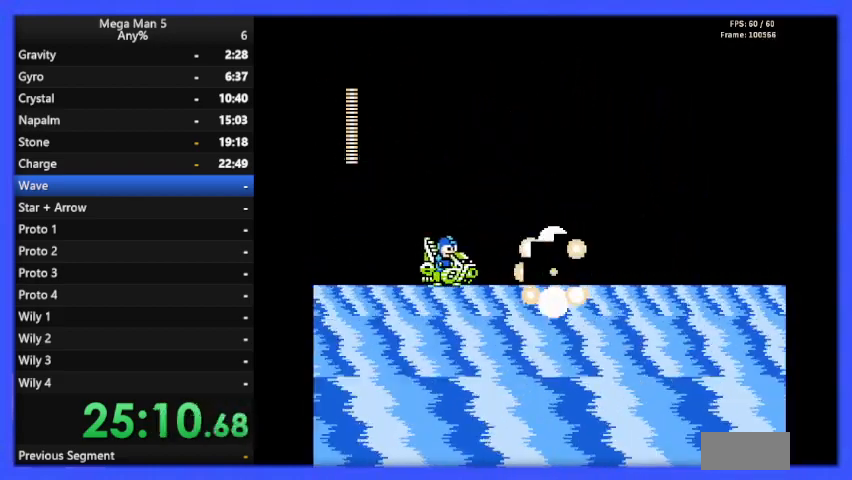
{"buttons": ["A", "DPAD_RIGHT"], "events": [[433, "A", "down"]]}
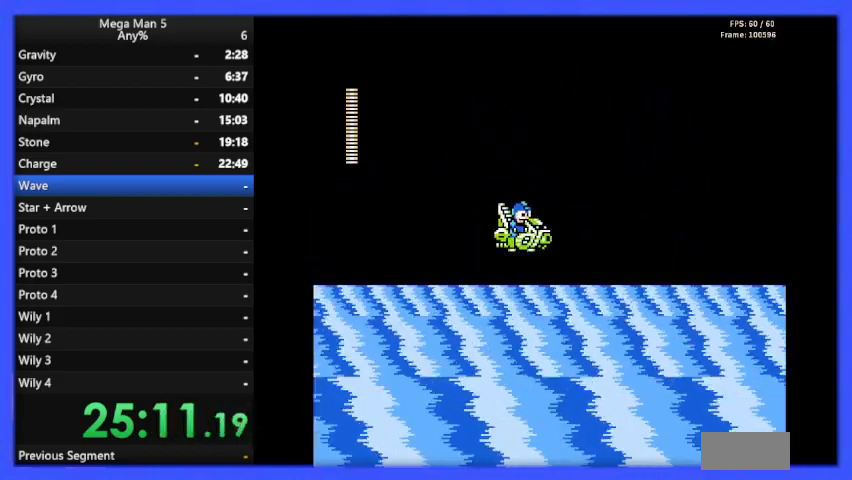
{"buttons": ["A", "DPAD_RIGHT"], "events": [[100, "A", "up"], [467, "A", "down"]]}
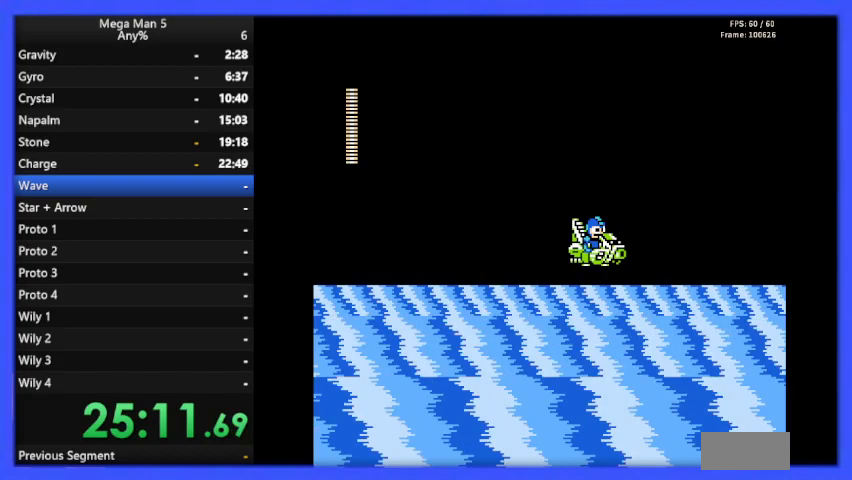
{"buttons": ["DPAD_RIGHT"], "events": [[67, "A", "up"]]}
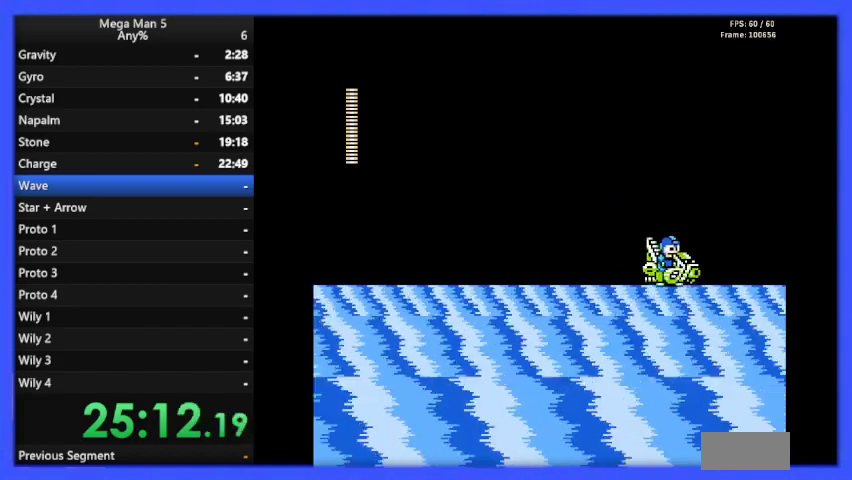
{"buttons": ["DPAD_RIGHT"], "events": []}
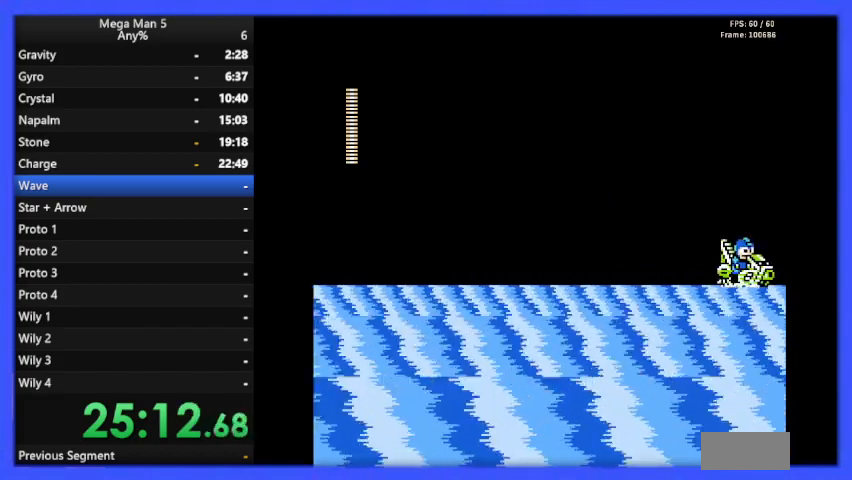
{"buttons": ["DPAD_RIGHT"], "events": []}
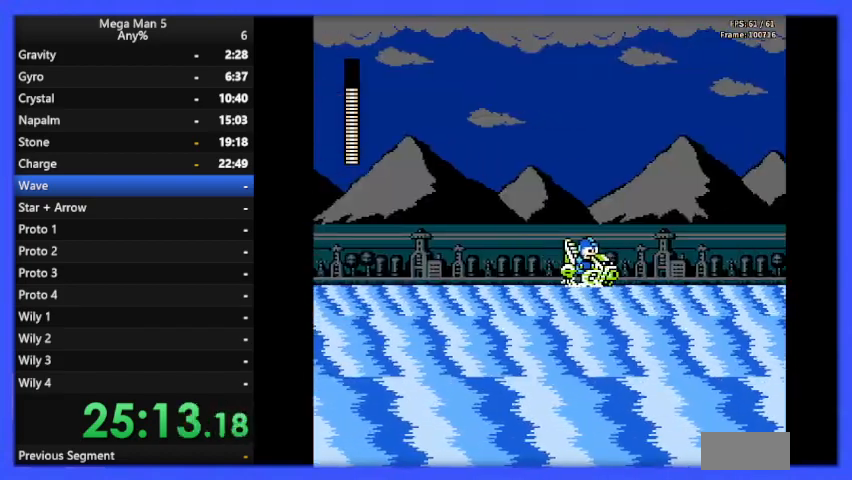
{"buttons": ["DPAD_RIGHT"], "events": []}
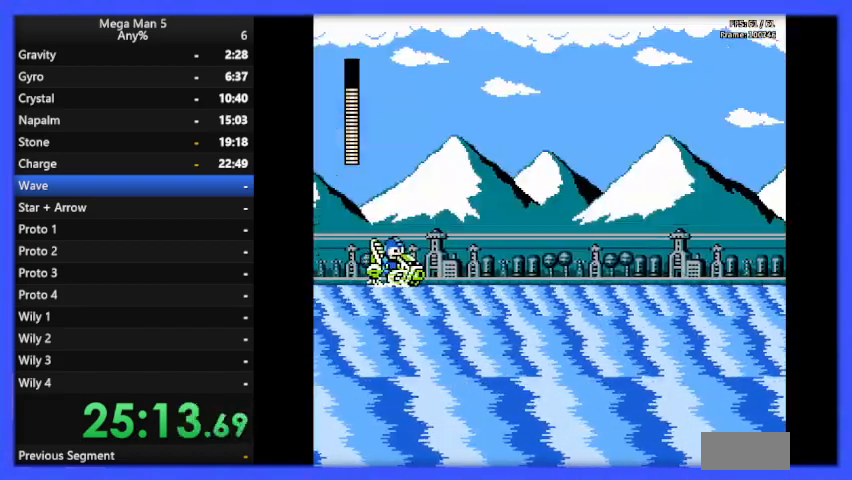
{"buttons": ["B", "DPAD_RIGHT"], "events": [[233, "B", "down"], [367, "B", "up"], [433, "B", "down"]]}
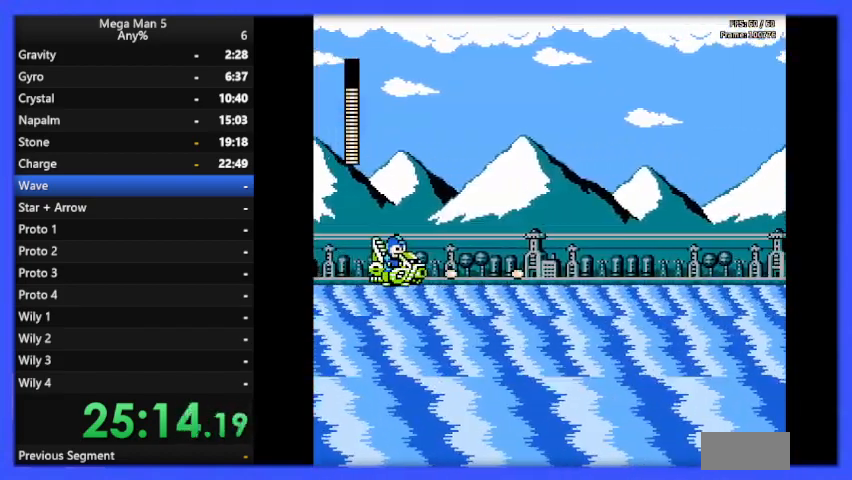
{"buttons": [], "events": [[33, "B", "up"], [133, "B", "down"], [200, "B", "up"], [233, "DPAD_RIGHT", "up"], [333, "B", "down"], [333, "DPAD_LEFT", "down"], [367, "B", "up"], [500, "DPAD_LEFT", "up"]]}
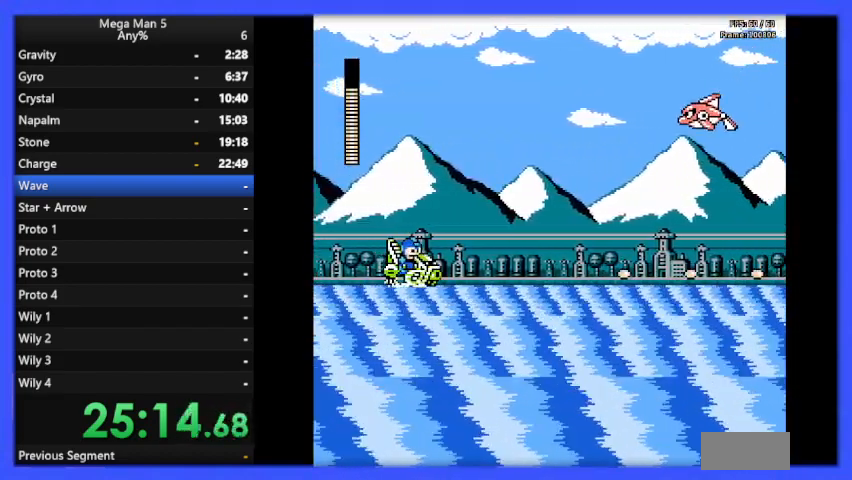
{"buttons": ["DPAD_LEFT"], "events": [[100, "B", "down"], [100, "DPAD_LEFT", "down"], [133, "B", "up"], [233, "DPAD_LEFT", "up"], [267, "B", "down"], [300, "B", "up"], [300, "DPAD_RIGHT", "down"], [367, "B", "down"], [400, "DPAD_RIGHT", "up"], [467, "B", "up"], [500, "DPAD_LEFT", "down"]]}
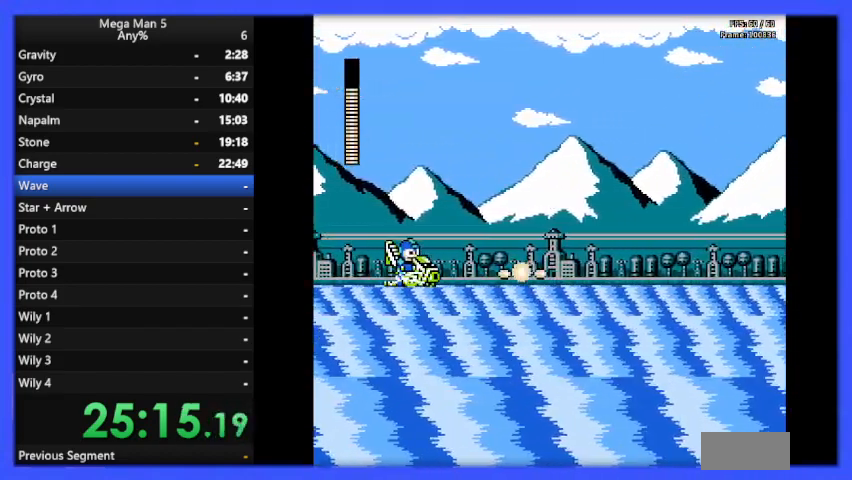
{"buttons": ["DPAD_RIGHT"], "events": [[33, "B", "down"], [100, "DPAD_LEFT", "up"], [133, "B", "up"], [200, "DPAD_RIGHT", "down"]]}
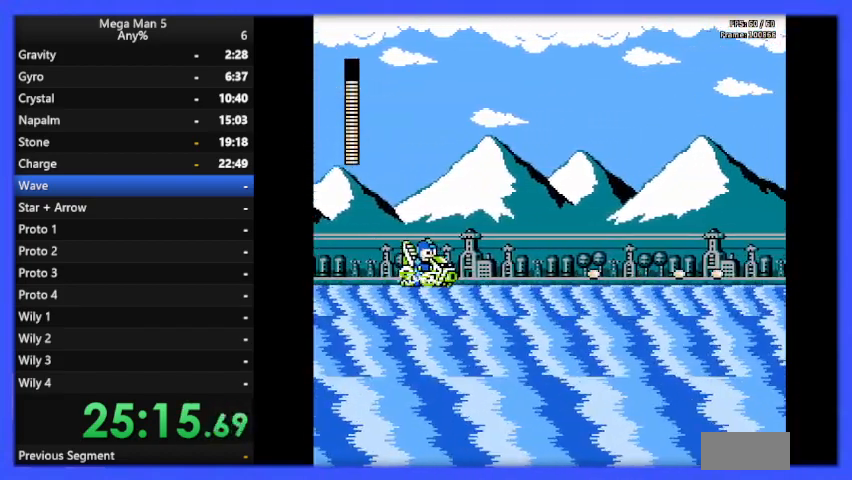
{"buttons": ["DPAD_RIGHT"], "events": [[100, "DPAD_RIGHT", "up"], [233, "DPAD_LEFT", "down"], [467, "DPAD_LEFT", "up"], [500, "DPAD_RIGHT", "down"]]}
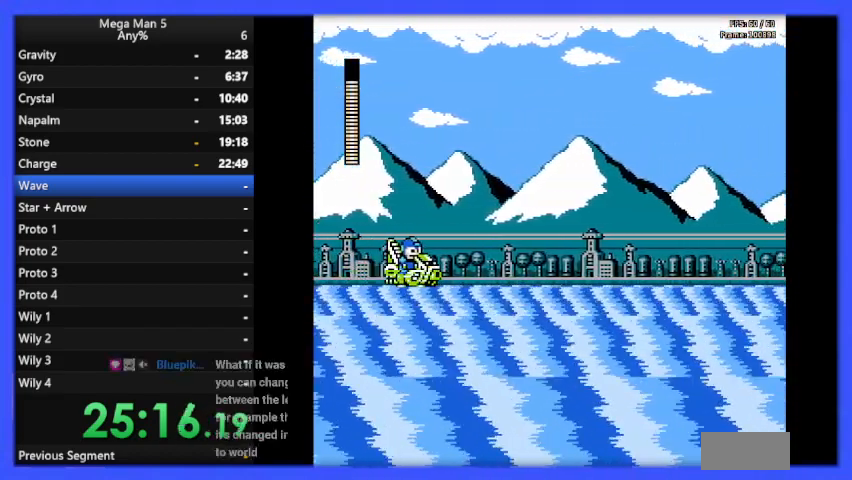
{"buttons": ["DPAD_RIGHT"], "events": [[233, "DPAD_RIGHT", "up"], [267, "DPAD_LEFT", "down"], [367, "DPAD_LEFT", "up"], [400, "DPAD_RIGHT", "down"]]}
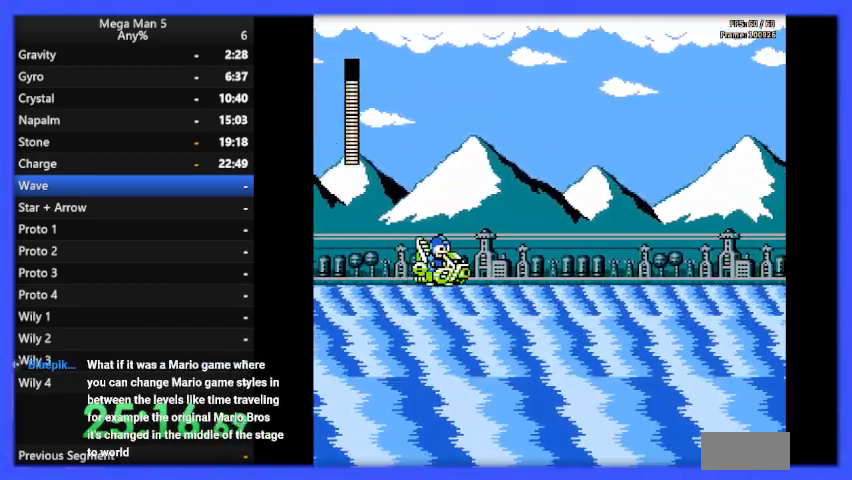
{"buttons": [], "events": [[67, "DPAD_RIGHT", "up"], [133, "DPAD_LEFT", "down"], [300, "DPAD_UP", "down"], [333, "DPAD_LEFT", "up"], [367, "DPAD_UP", "up"], [400, "DPAD_RIGHT", "down"], [500, "DPAD_RIGHT", "up"]]}
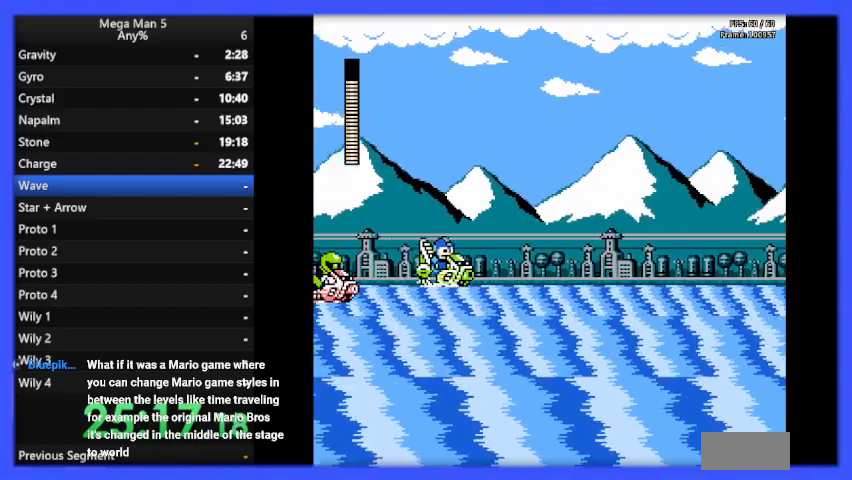
{"buttons": ["DPAD_RIGHT"], "events": [[67, "DPAD_LEFT", "down"], [133, "A", "down"], [167, "DPAD_LEFT", "up"], [200, "A", "up"], [200, "DPAD_RIGHT", "down"]]}
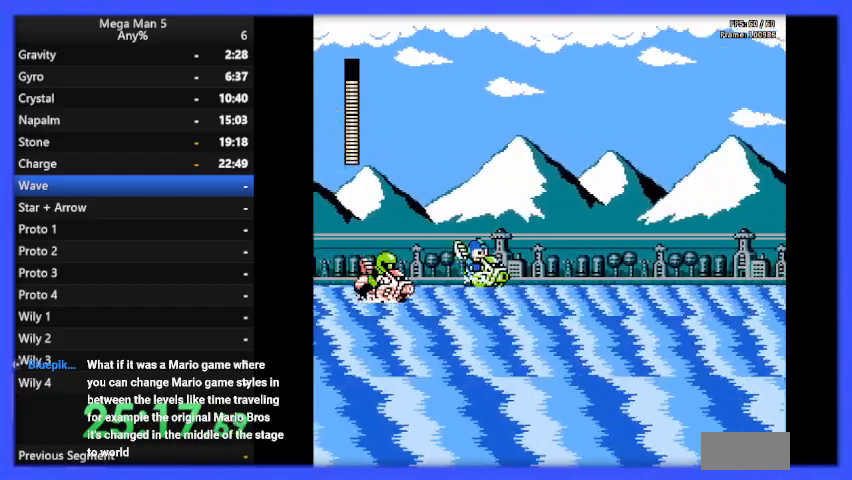
{"buttons": ["DPAD_RIGHT"], "events": [[133, "A", "down"], [200, "DPAD_RIGHT", "up"], [267, "DPAD_LEFT", "down"], [400, "DPAD_LEFT", "up"], [467, "DPAD_RIGHT", "down"], [500, "A", "up"]]}
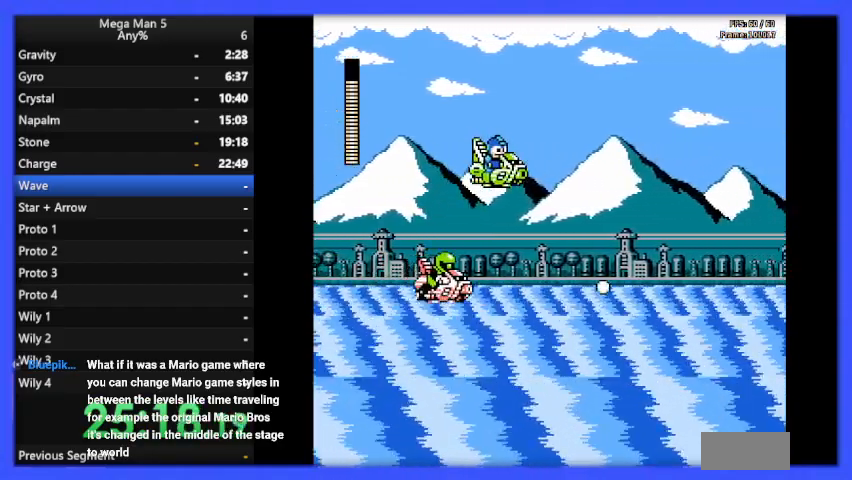
{"buttons": ["A", "DPAD_LEFT"], "events": [[333, "A", "down"], [367, "DPAD_RIGHT", "up"], [400, "DPAD_LEFT", "down"]]}
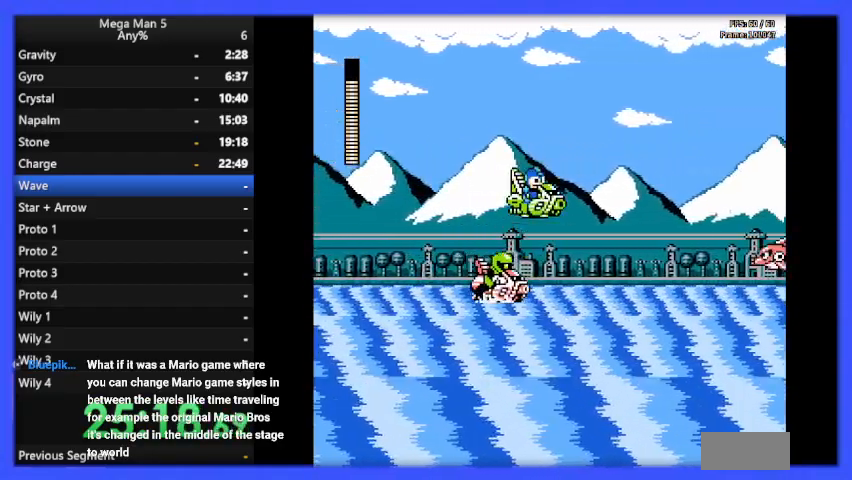
{"buttons": ["DPAD_LEFT"], "events": [[133, "B", "down"], [167, "A", "up"], [233, "B", "up"], [300, "B", "down"], [400, "B", "up"]]}
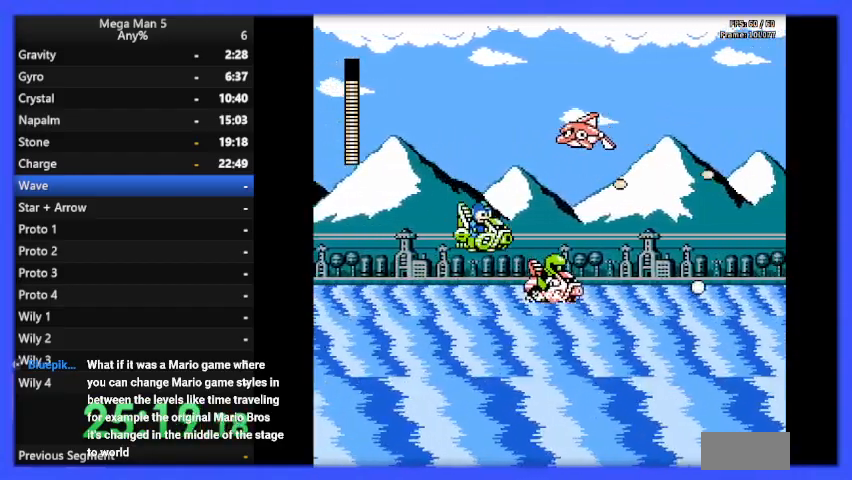
{"buttons": ["A", "B", "DPAD_UP"], "events": [[133, "A", "down"], [200, "B", "down"], [500, "DPAD_LEFT", "up"], [500, "DPAD_UP", "down"]]}
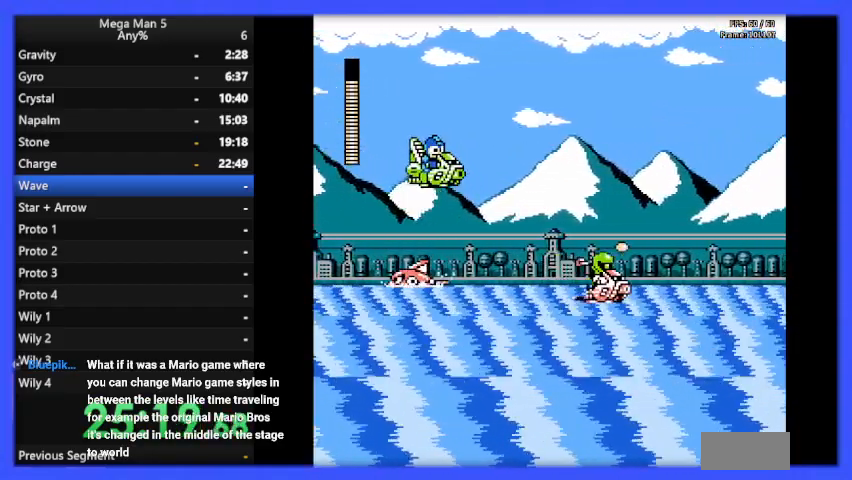
{"buttons": ["DPAD_RIGHT"], "events": [[67, "B", "up"], [67, "DPAD_UP", "up"], [100, "A", "up"], [100, "DPAD_RIGHT", "down"], [267, "DPAD_RIGHT", "up"], [333, "DPAD_LEFT", "down"], [400, "B", "down"], [433, "DPAD_LEFT", "up"], [433, "DPAD_RIGHT", "down"], [467, "B", "up"]]}
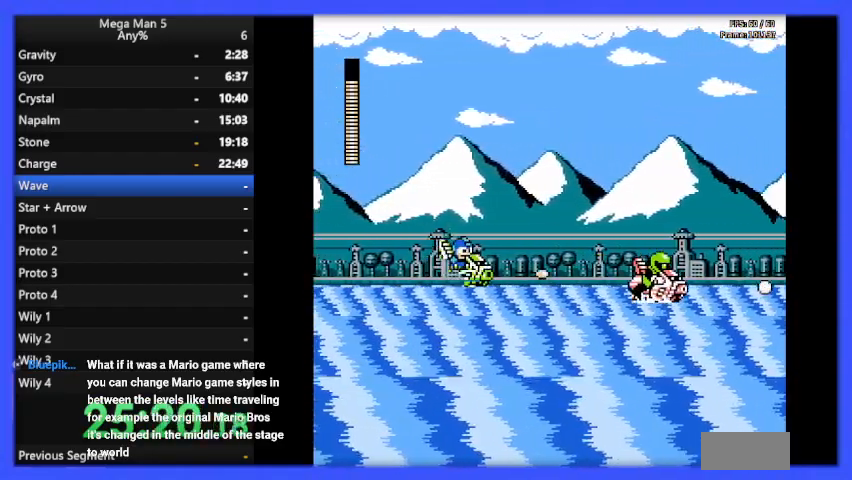
{"buttons": ["B", "DPAD_LEFT"], "events": [[67, "B", "down"], [67, "DPAD_RIGHT", "up"], [100, "B", "up"], [100, "DPAD_LEFT", "down"], [200, "B", "down"], [233, "DPAD_LEFT", "up"], [233, "DPAD_UP", "down"], [267, "DPAD_UP", "up"], [300, "B", "up"], [300, "DPAD_RIGHT", "down"], [333, "B", "down"], [400, "B", "up"], [400, "DPAD_RIGHT", "up"], [467, "B", "down"], [467, "DPAD_LEFT", "down"]]}
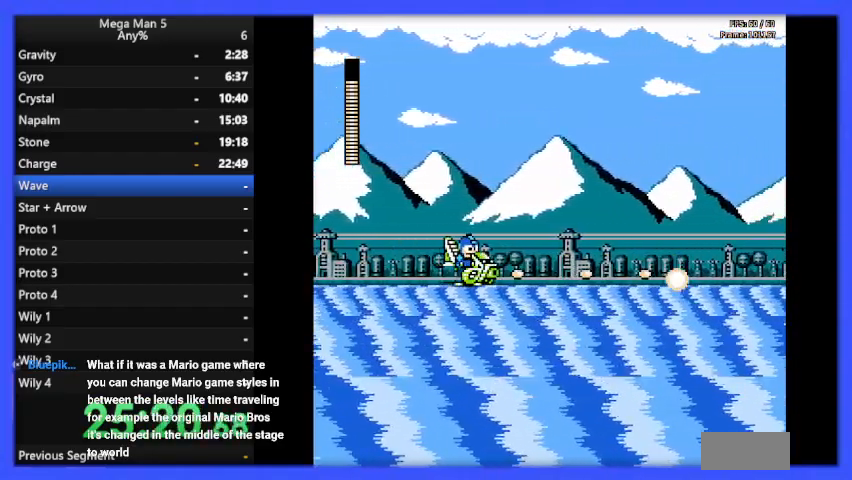
{"buttons": ["A", "DPAD_LEFT"], "events": [[33, "B", "up"], [33, "DPAD_LEFT", "up"], [67, "DPAD_RIGHT", "down"], [100, "B", "down"], [167, "B", "up"], [167, "DPAD_RIGHT", "up"], [233, "DPAD_LEFT", "down"], [500, "A", "down"]]}
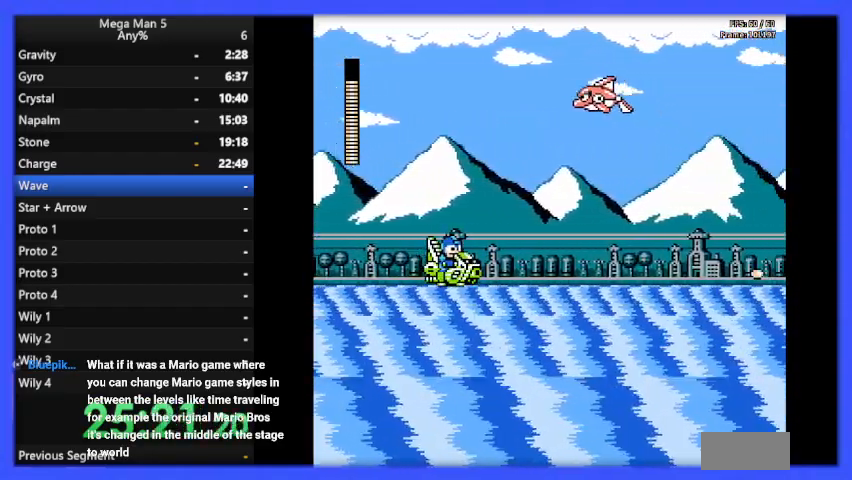
{"buttons": ["DPAD_RIGHT"], "events": [[100, "DPAD_UP", "down"], [167, "DPAD_UP", "up"], [200, "B", "down"], [267, "DPAD_LEFT", "up"], [267, "DPAD_UP", "down"], [333, "B", "up"], [367, "A", "up"], [367, "DPAD_UP", "up"], [400, "DPAD_RIGHT", "down"]]}
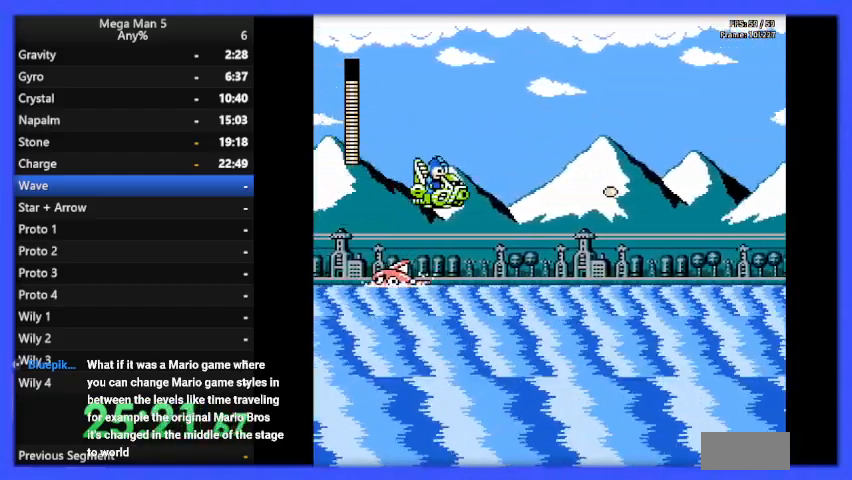
{"buttons": ["A", "DPAD_RIGHT"], "events": [[233, "DPAD_RIGHT", "up"], [267, "DPAD_LEFT", "down"], [467, "DPAD_LEFT", "up"], [500, "A", "down"], [500, "DPAD_RIGHT", "down"]]}